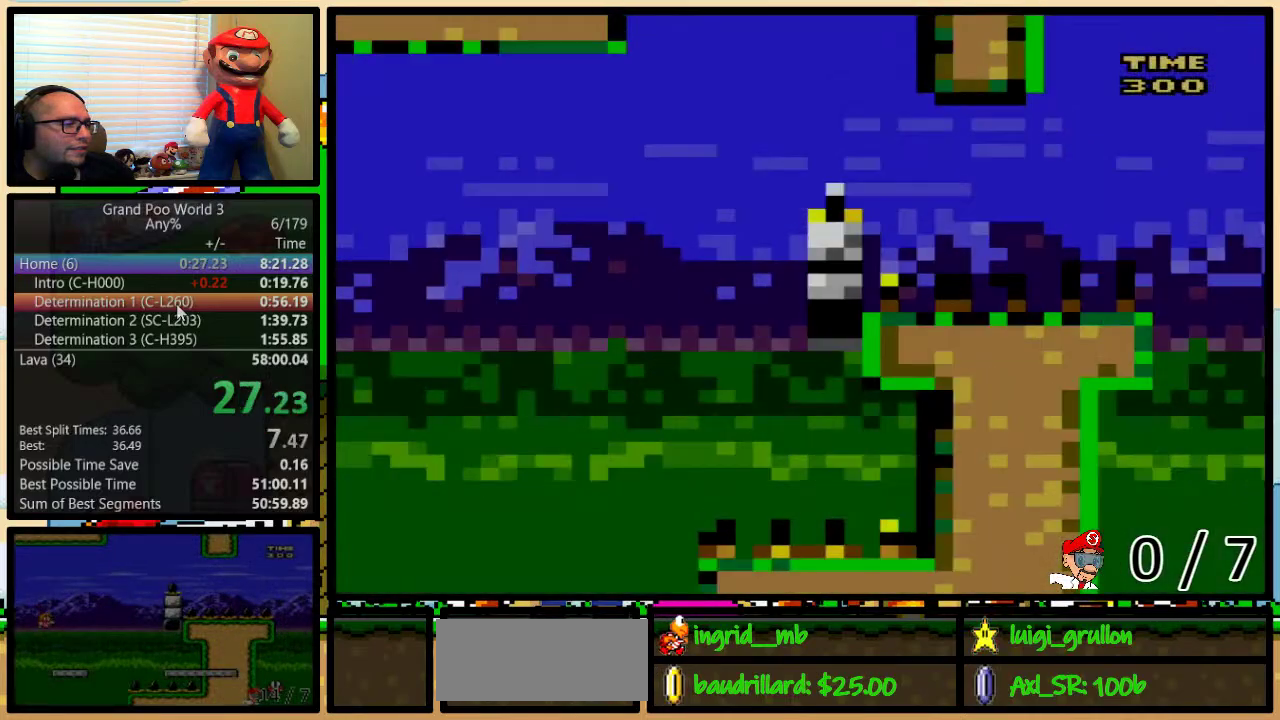
Gameplay with a controller (Nintendo layout); each line is a JSON object with the inputs held at the frame after it. "events" lists button and stick changes between this image and that frame as [ms after this image, input, new state], when the widget could be followed in between. Not read: L3 R3.
{"buttons": ["Y", "DPAD_UP", "DPAD_RIGHT"], "events": [[67, "B", "up"], [350, "DPAD_UP", "down"]]}
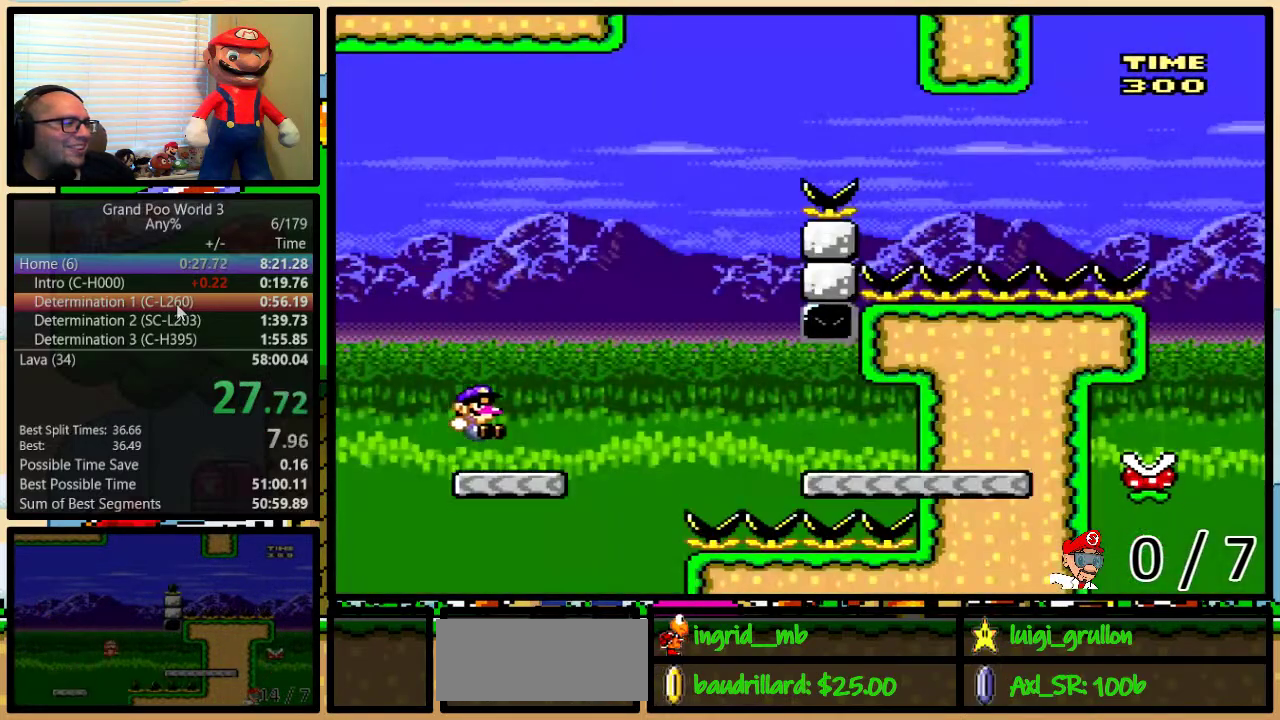
{"buttons": ["A", "Y", "DPAD_UP", "DPAD_RIGHT"], "events": [[183, "A", "down"], [250, "A", "up"], [417, "A", "down"]]}
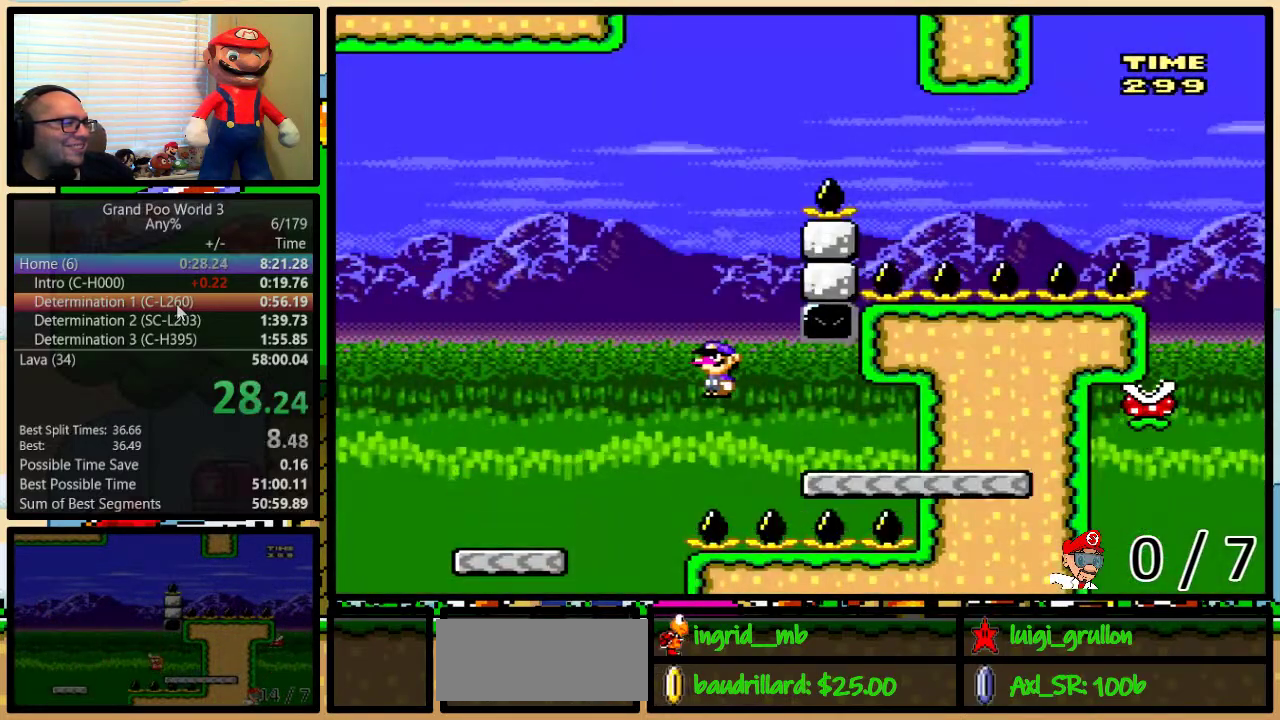
{"buttons": ["B", "Y", "DPAD_LEFT"], "events": [[67, "DPAD_UP", "up"], [100, "DPAD_RIGHT", "up"], [133, "DPAD_LEFT", "down"], [233, "A", "up"], [367, "B", "down"]]}
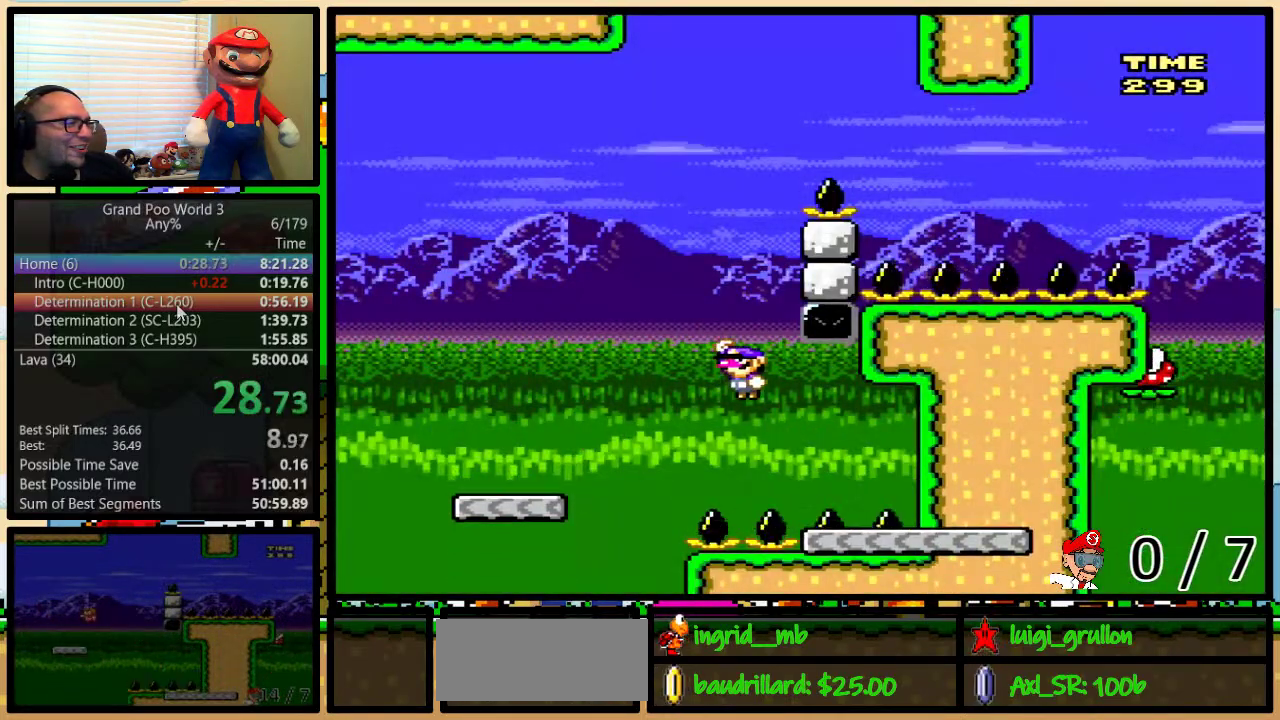
{"buttons": ["B", "Y", "DPAD_UP", "DPAD_RIGHT"], "events": [[367, "DPAD_LEFT", "up"], [367, "DPAD_RIGHT", "down"], [400, "DPAD_UP", "down"]]}
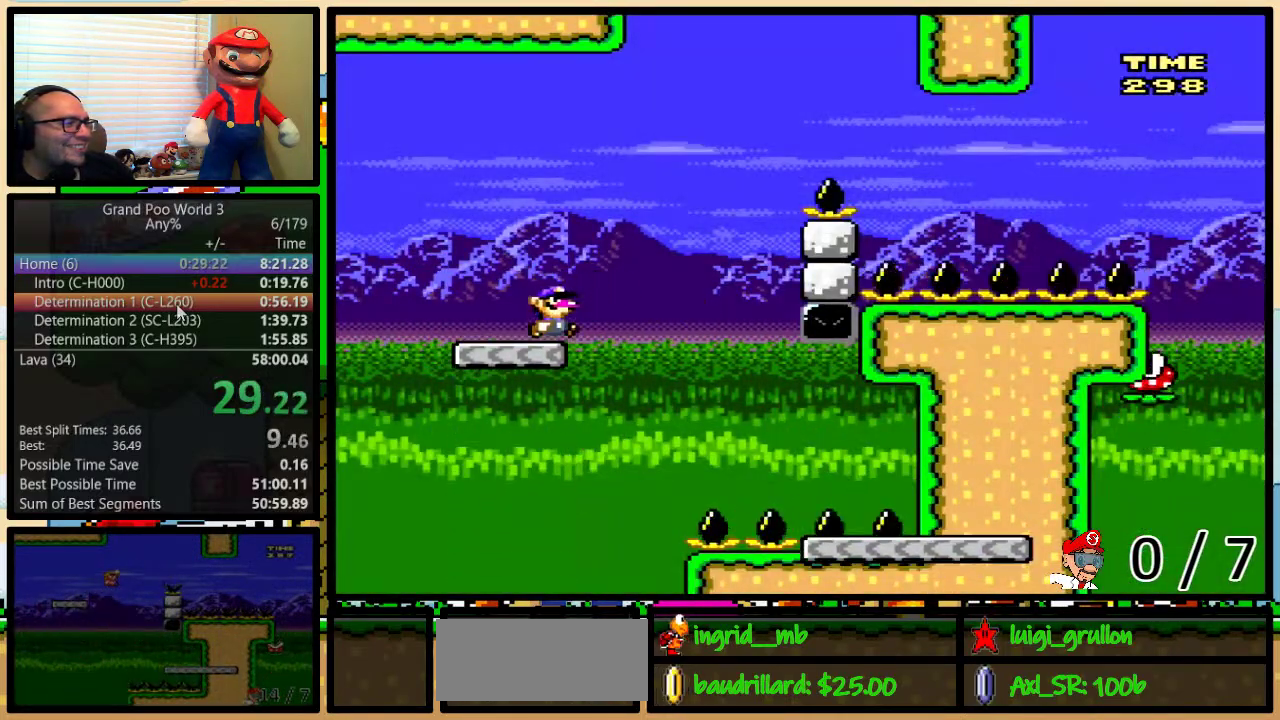
{"buttons": ["B", "Y", "DPAD_UP", "DPAD_RIGHT"], "events": [[17, "B", "up"], [150, "B", "down"]]}
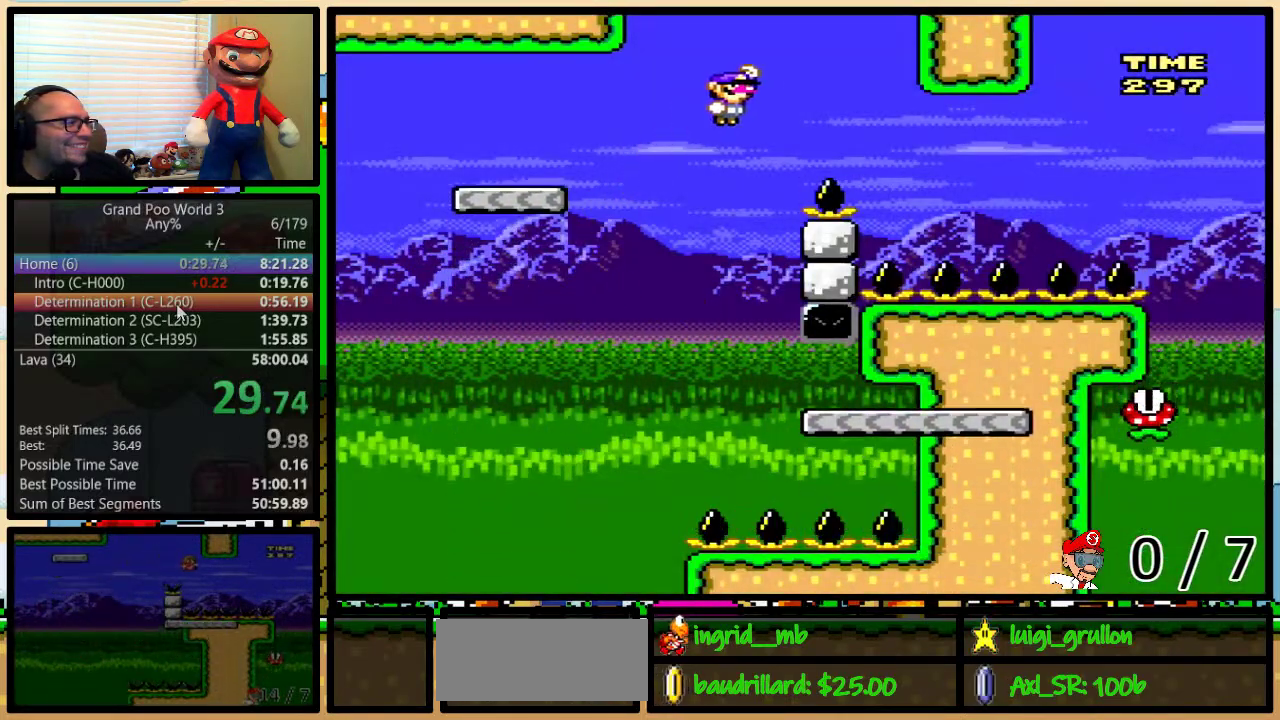
{"buttons": ["Y", "DPAD_UP", "DPAD_RIGHT"], "events": [[400, "B", "up"]]}
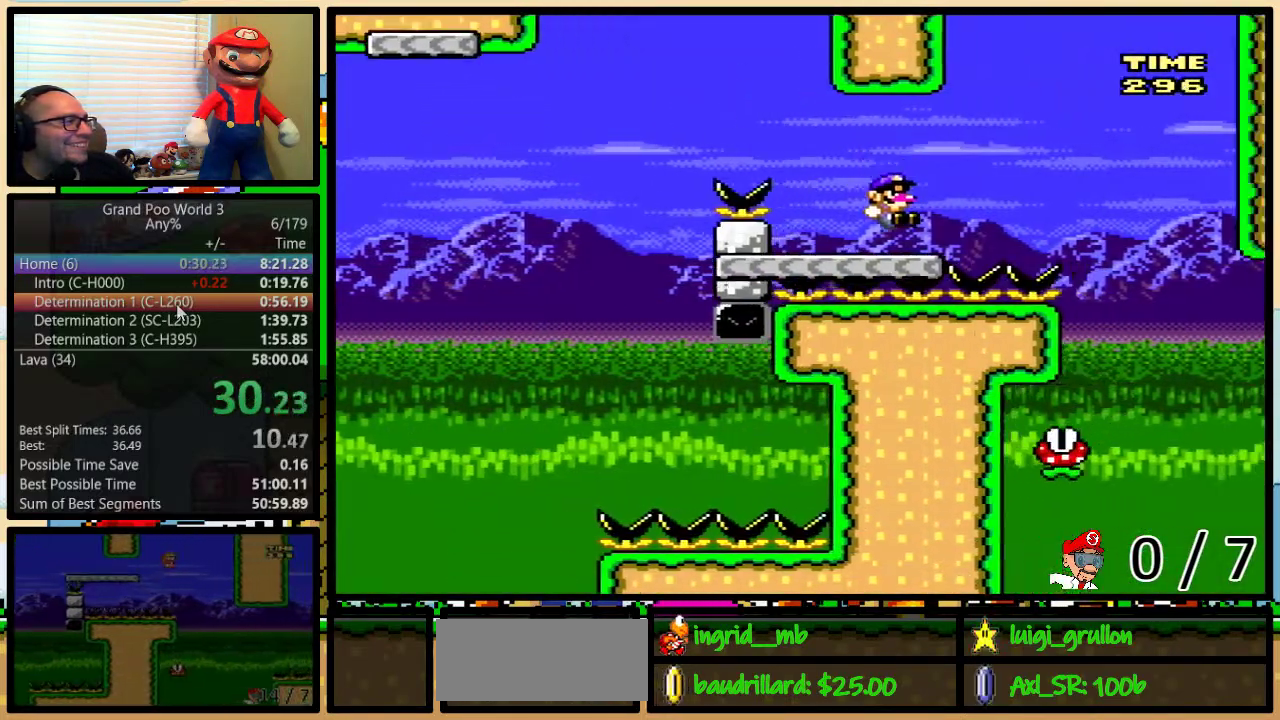
{"buttons": ["Y", "DPAD_LEFT"], "events": [[317, "DPAD_UP", "up"], [400, "DPAD_RIGHT", "up"], [433, "DPAD_LEFT", "down"]]}
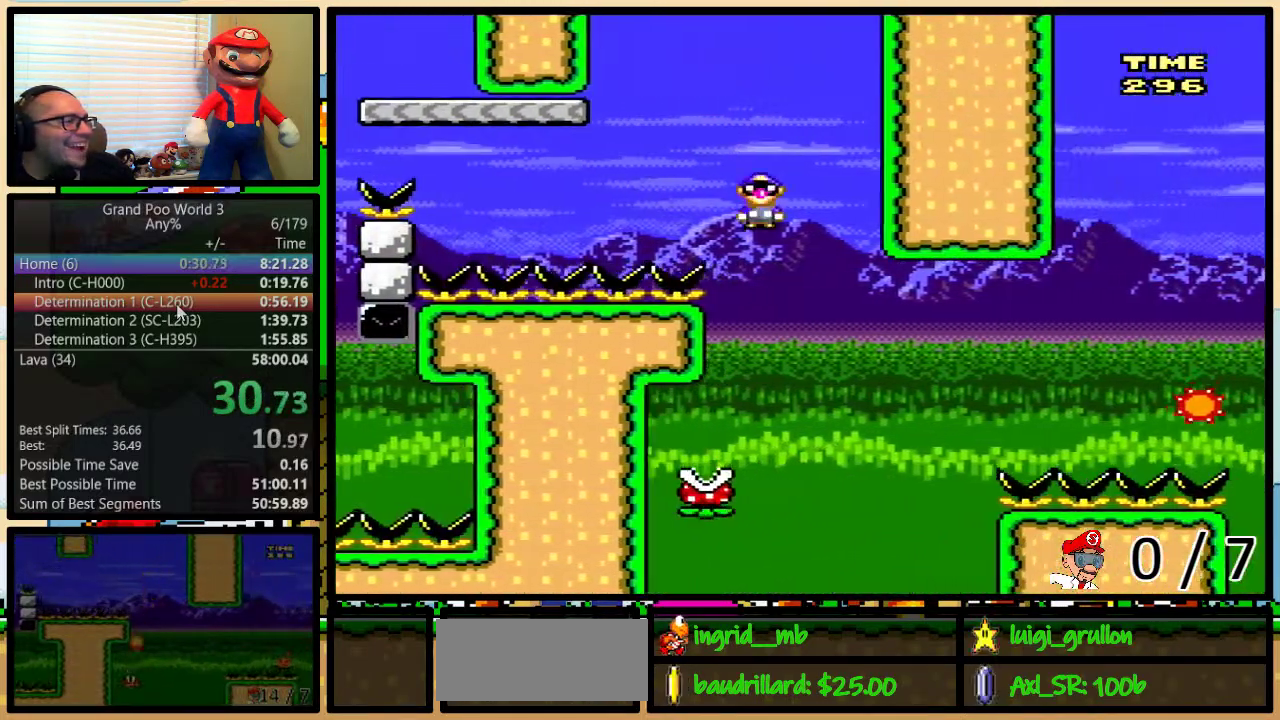
{"buttons": ["B", "Y", "DPAD_UP", "DPAD_RIGHT"], "events": [[233, "DPAD_LEFT", "up"], [267, "DPAD_RIGHT", "down"], [333, "B", "down"], [367, "DPAD_UP", "down"]]}
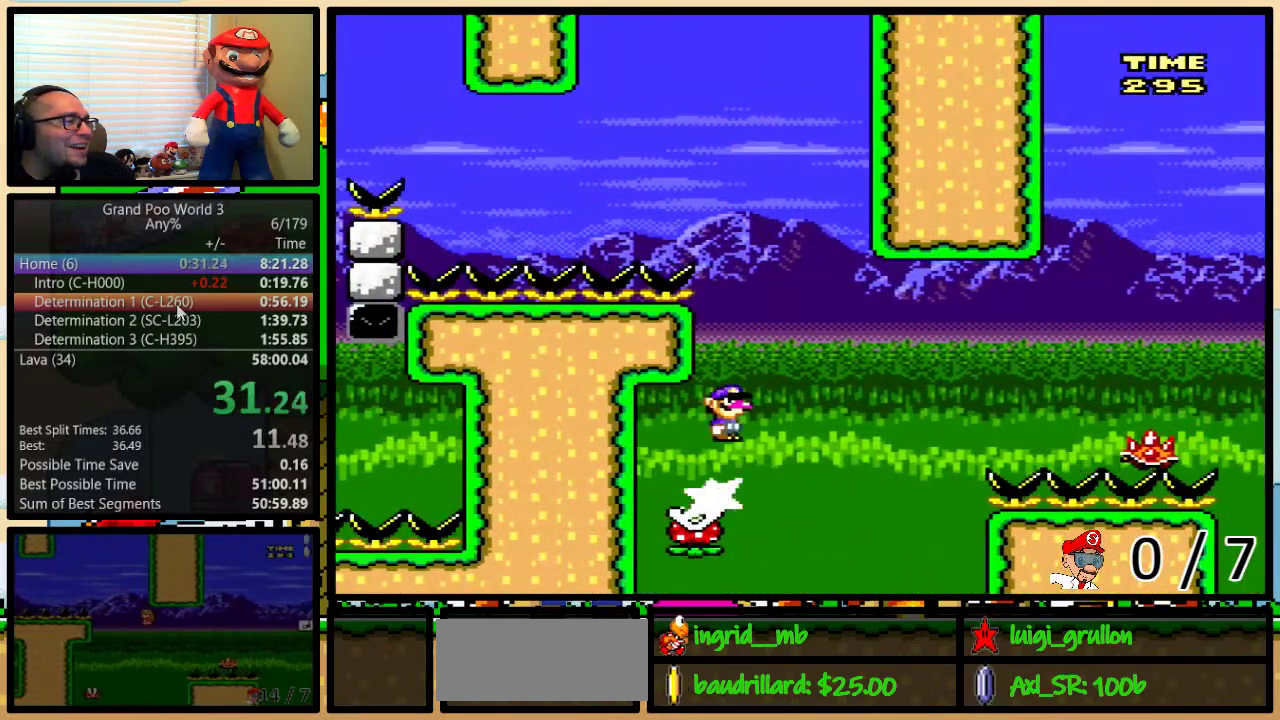
{"buttons": ["B", "Y", "DPAD_UP", "DPAD_RIGHT"], "events": [[133, "B", "up"], [200, "B", "down"]]}
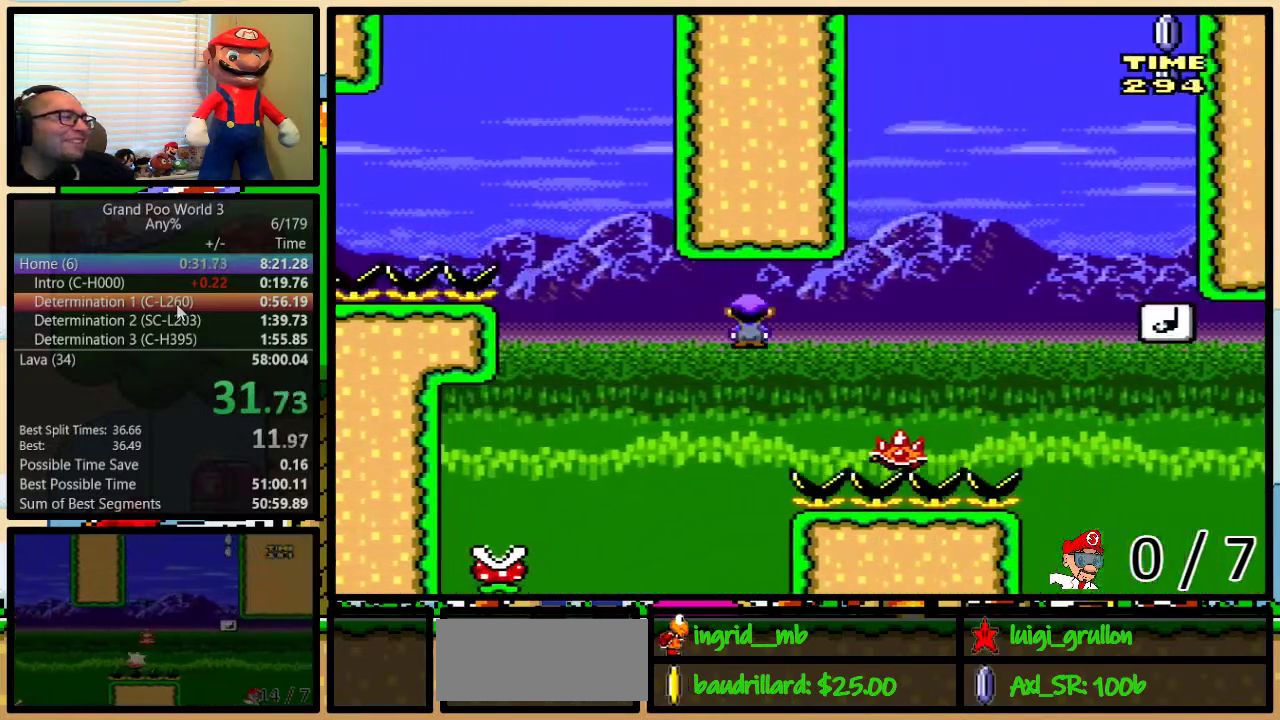
{"buttons": ["B", "Y", "DPAD_UP", "DPAD_RIGHT"], "events": [[383, "B", "up"], [450, "B", "down"]]}
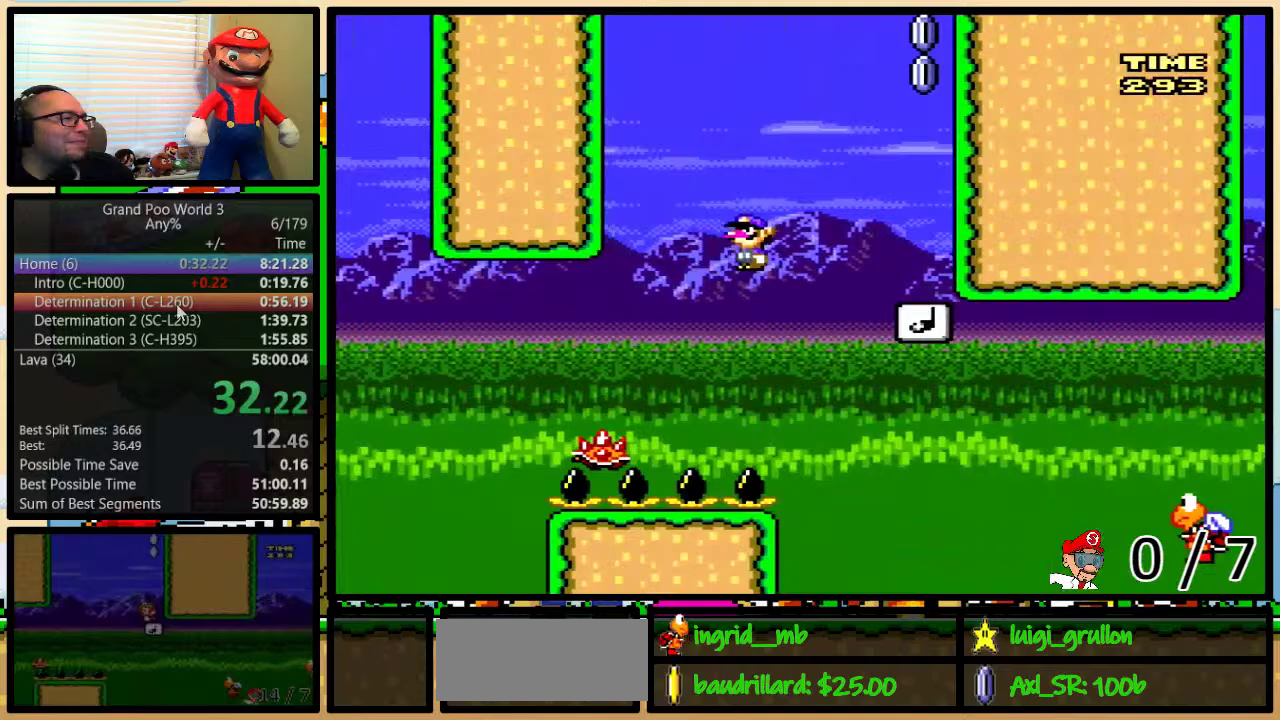
{"buttons": ["Y", "DPAD_LEFT"], "events": [[167, "B", "up"], [283, "DPAD_LEFT", "down"], [283, "DPAD_RIGHT", "up"], [283, "DPAD_UP", "up"]]}
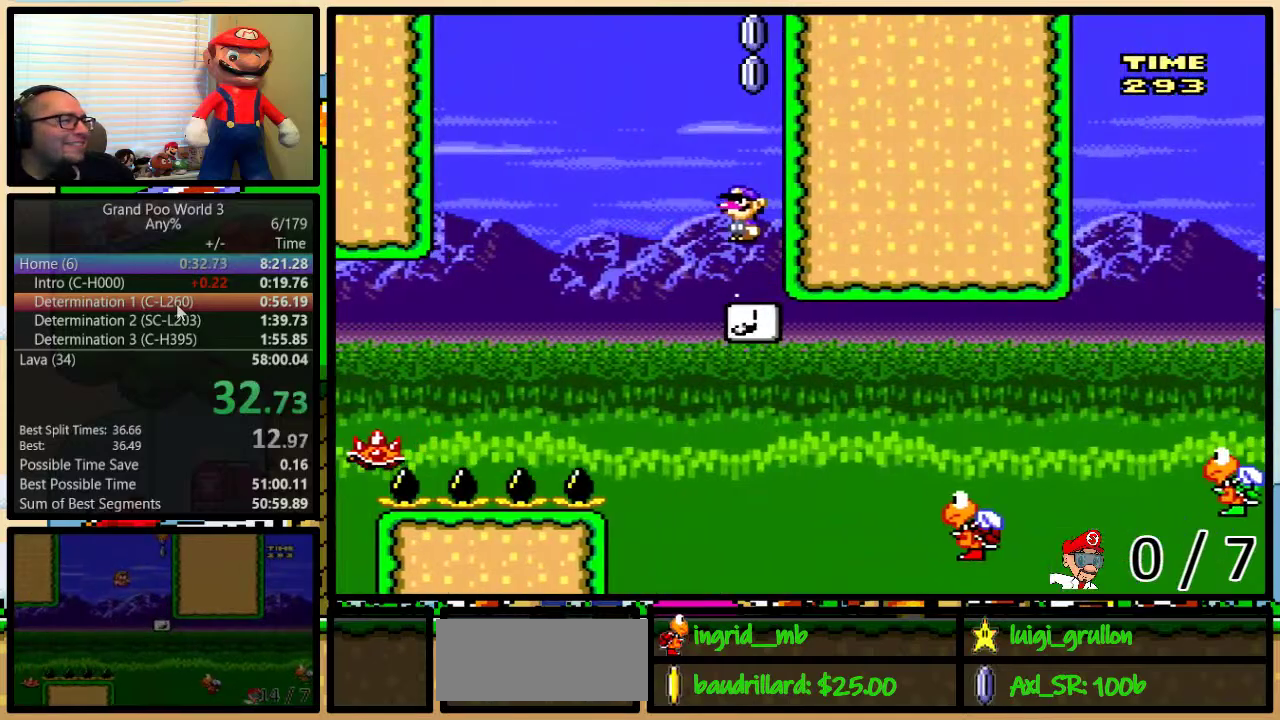
{"buttons": ["Y", "DPAD_RIGHT"], "events": [[233, "DPAD_LEFT", "up"], [233, "DPAD_RIGHT", "down"], [367, "DPAD_UP", "down"], [450, "DPAD_UP", "up"]]}
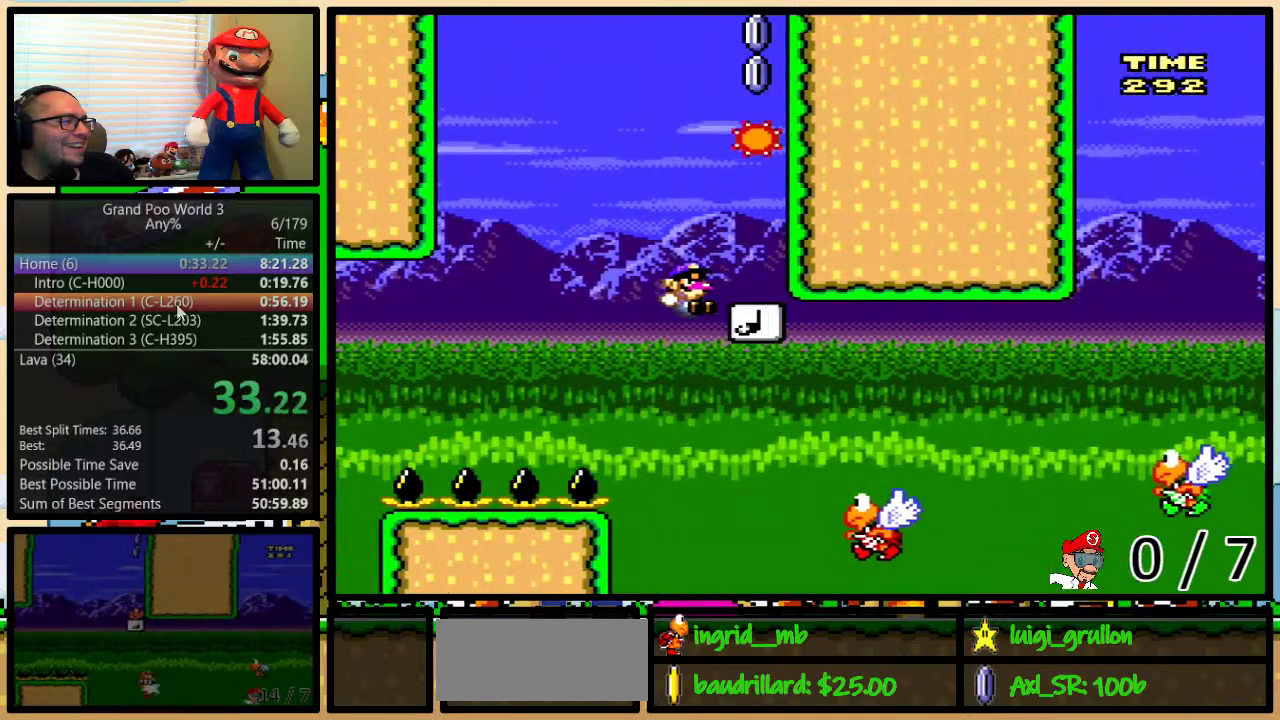
{"buttons": ["Y", "DPAD_UP", "DPAD_RIGHT"], "events": [[50, "DPAD_RIGHT", "up"], [100, "DPAD_RIGHT", "down"], [167, "B", "down"], [167, "DPAD_UP", "down"], [483, "B", "up"]]}
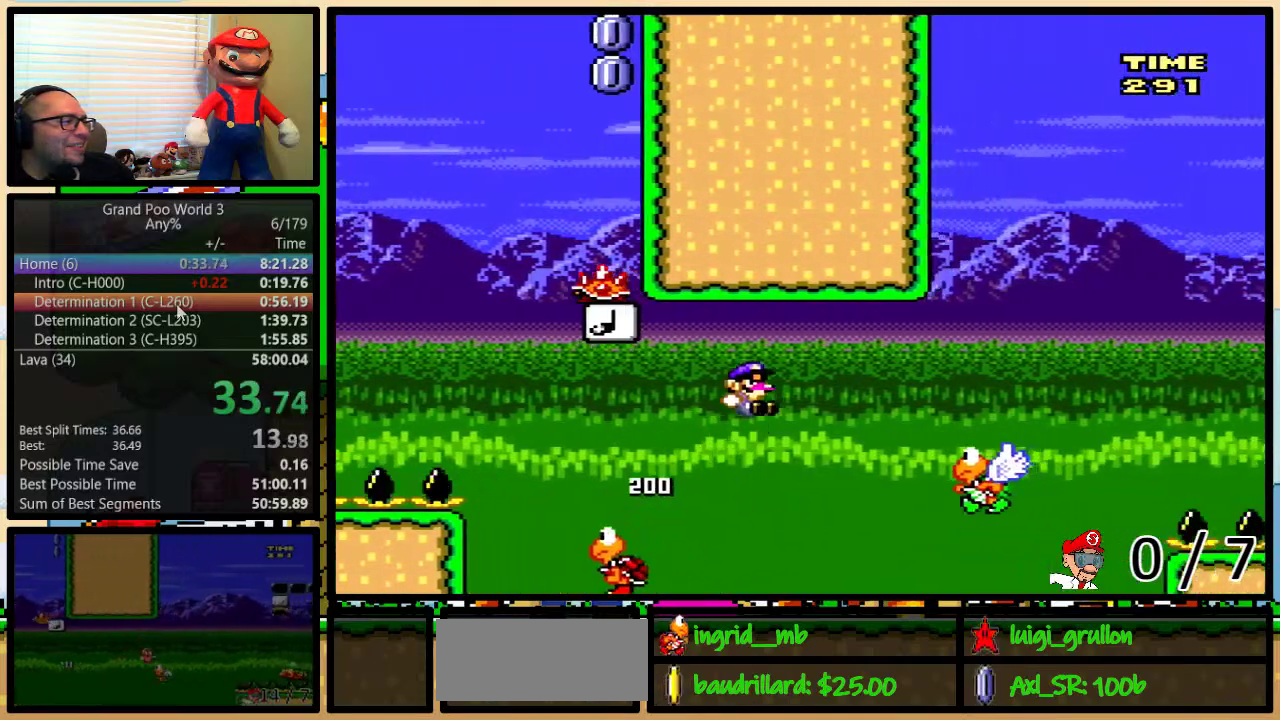
{"buttons": ["B", "Y", "DPAD_UP", "DPAD_RIGHT"], "events": [[283, "B", "down"]]}
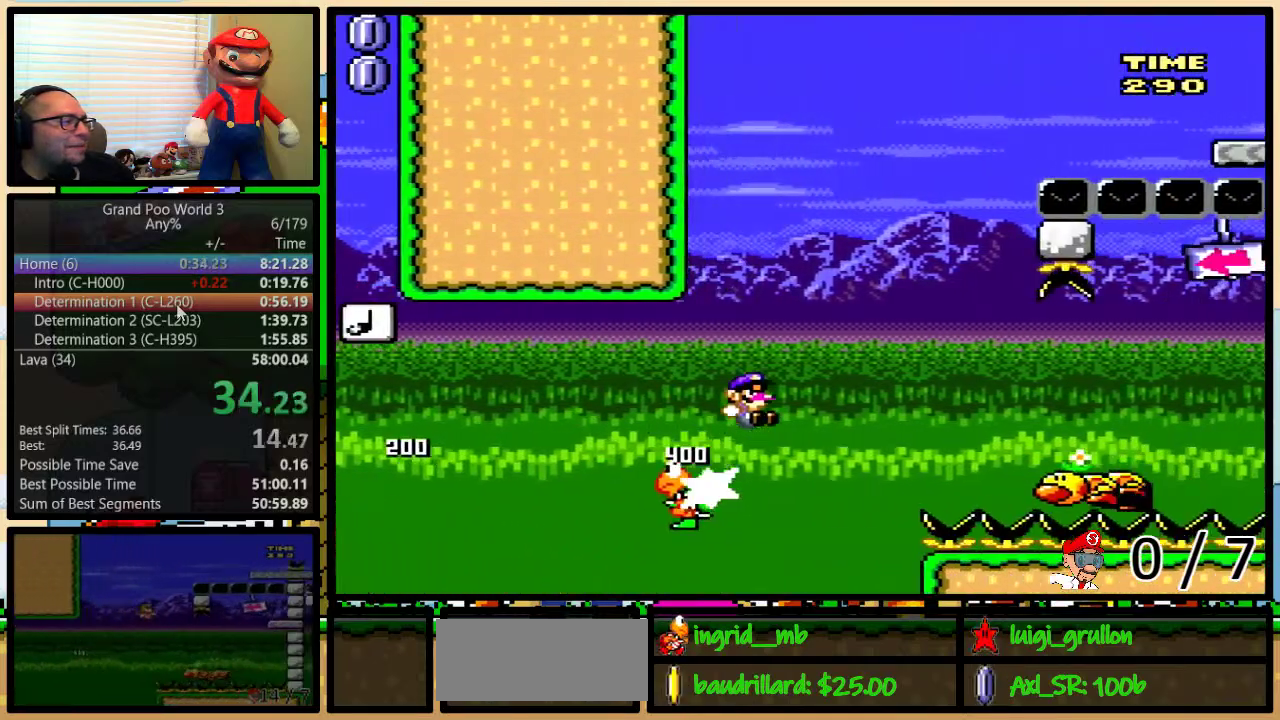
{"buttons": ["B", "Y", "DPAD_UP", "DPAD_RIGHT"], "events": [[100, "B", "up"], [383, "B", "down"]]}
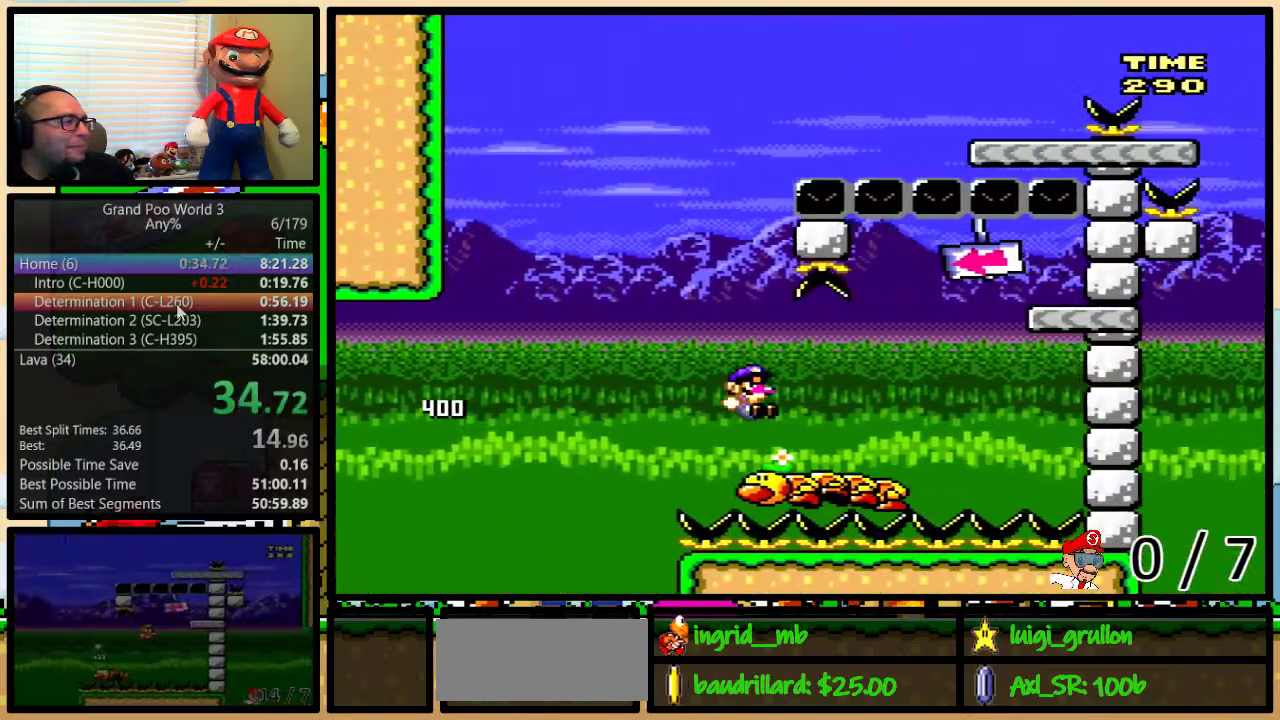
{"buttons": ["B", "Y", "DPAD_LEFT"], "events": [[283, "B", "up"], [350, "B", "down"], [383, "DPAD_UP", "up"], [500, "DPAD_LEFT", "down"], [500, "DPAD_RIGHT", "up"]]}
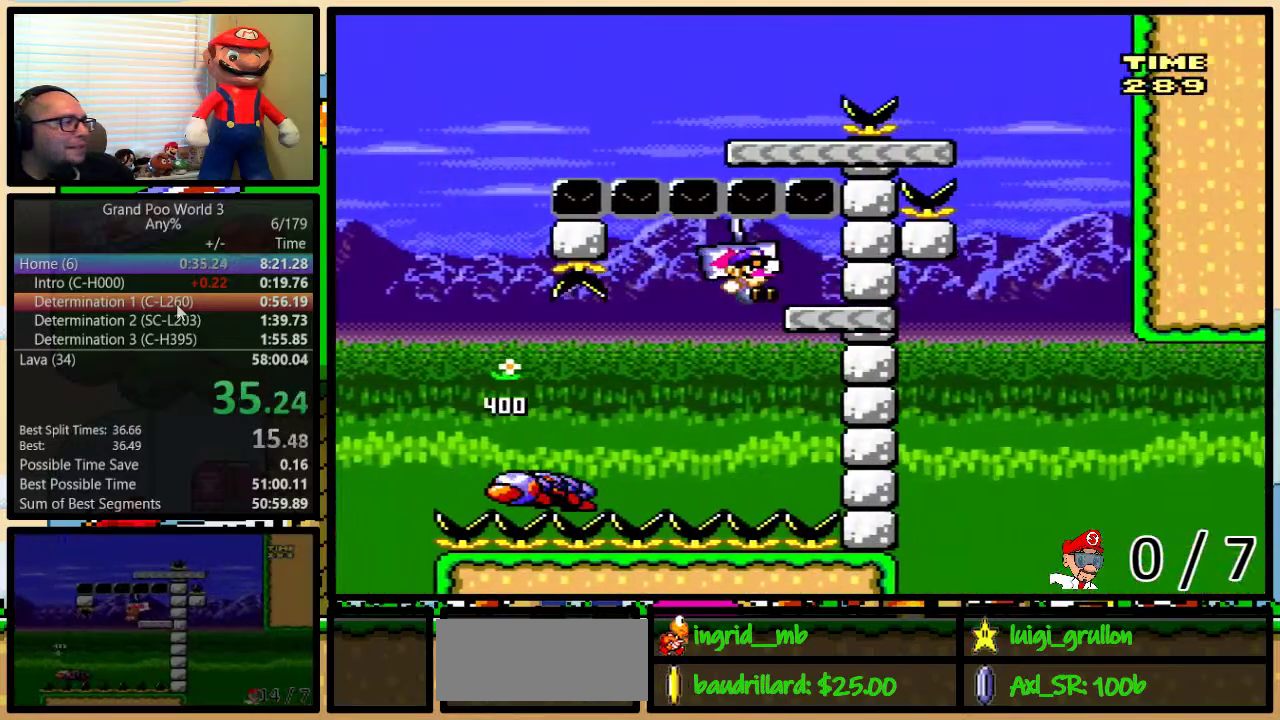
{"buttons": ["B", "Y", "DPAD_UP", "DPAD_LEFT"], "events": [[83, "DPAD_UP", "down"], [383, "B", "up"], [450, "B", "down"]]}
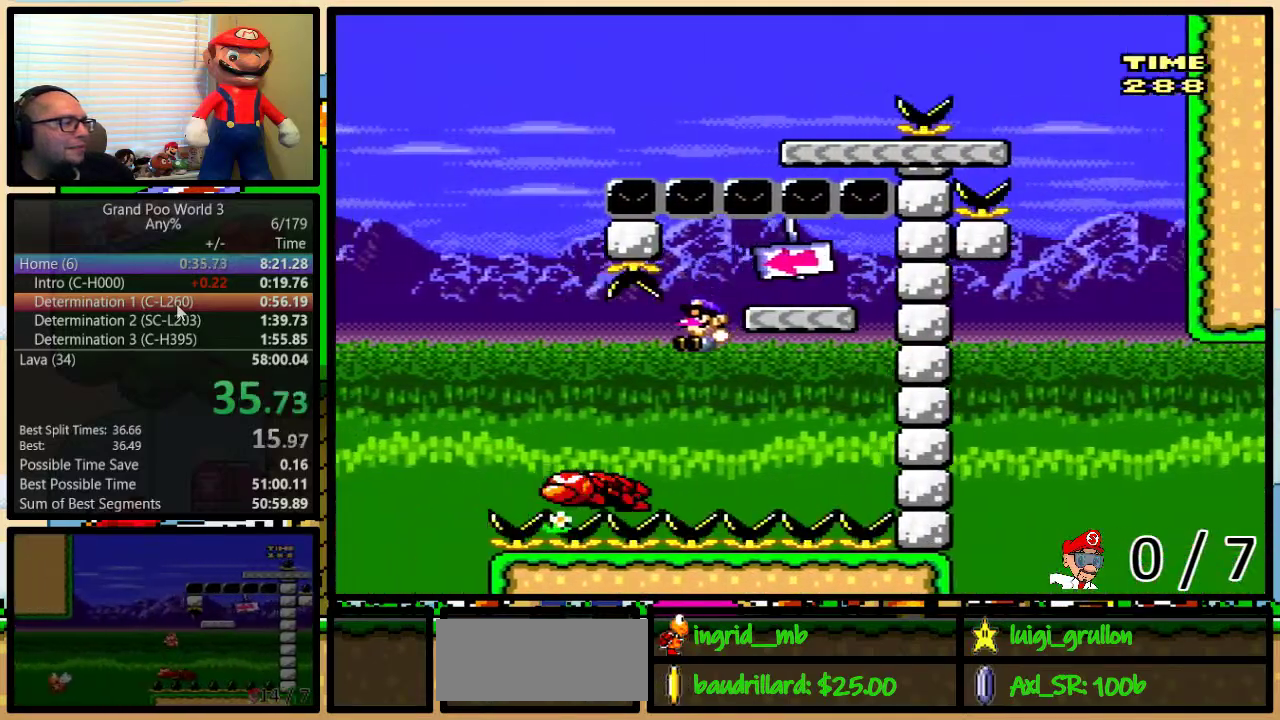
{"buttons": ["B", "Y", "DPAD_UP", "DPAD_RIGHT"], "events": [[283, "DPAD_UP", "up"], [383, "DPAD_UP", "down"], [417, "DPAD_LEFT", "up"], [417, "DPAD_RIGHT", "down"]]}
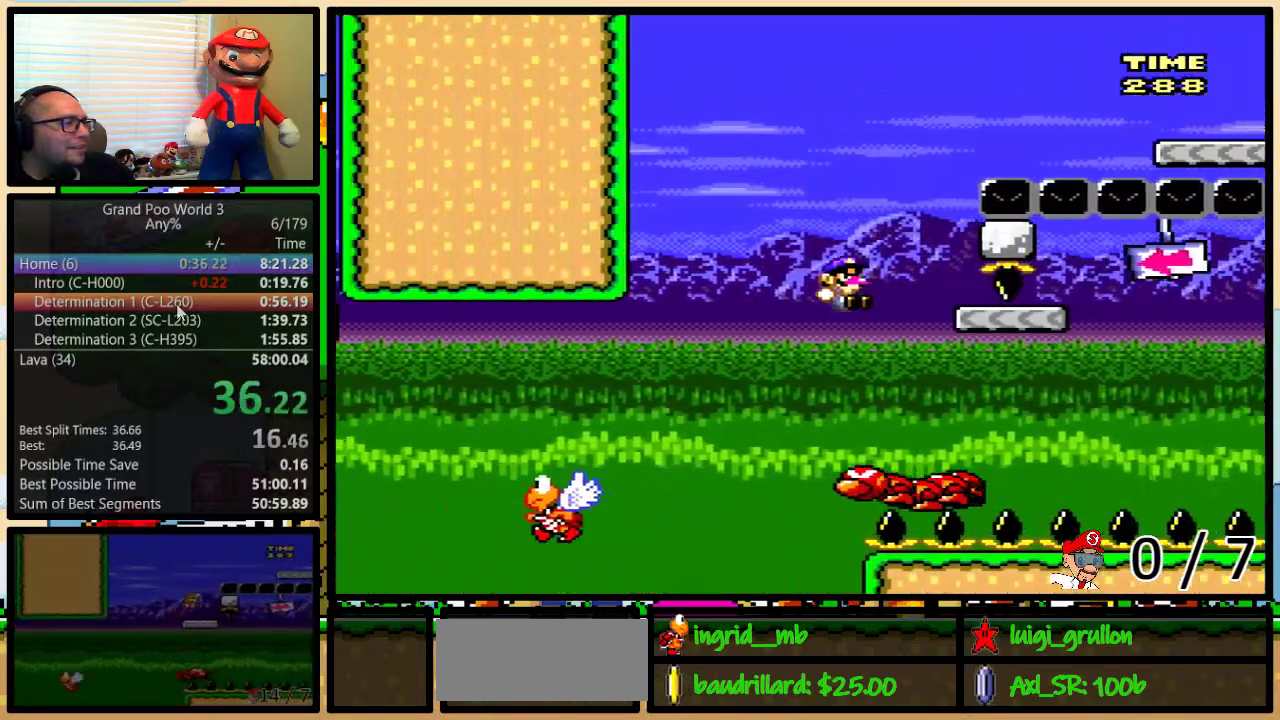
{"buttons": ["B", "Y", "DPAD_UP", "DPAD_RIGHT"], "events": [[33, "B", "up"], [283, "B", "down"]]}
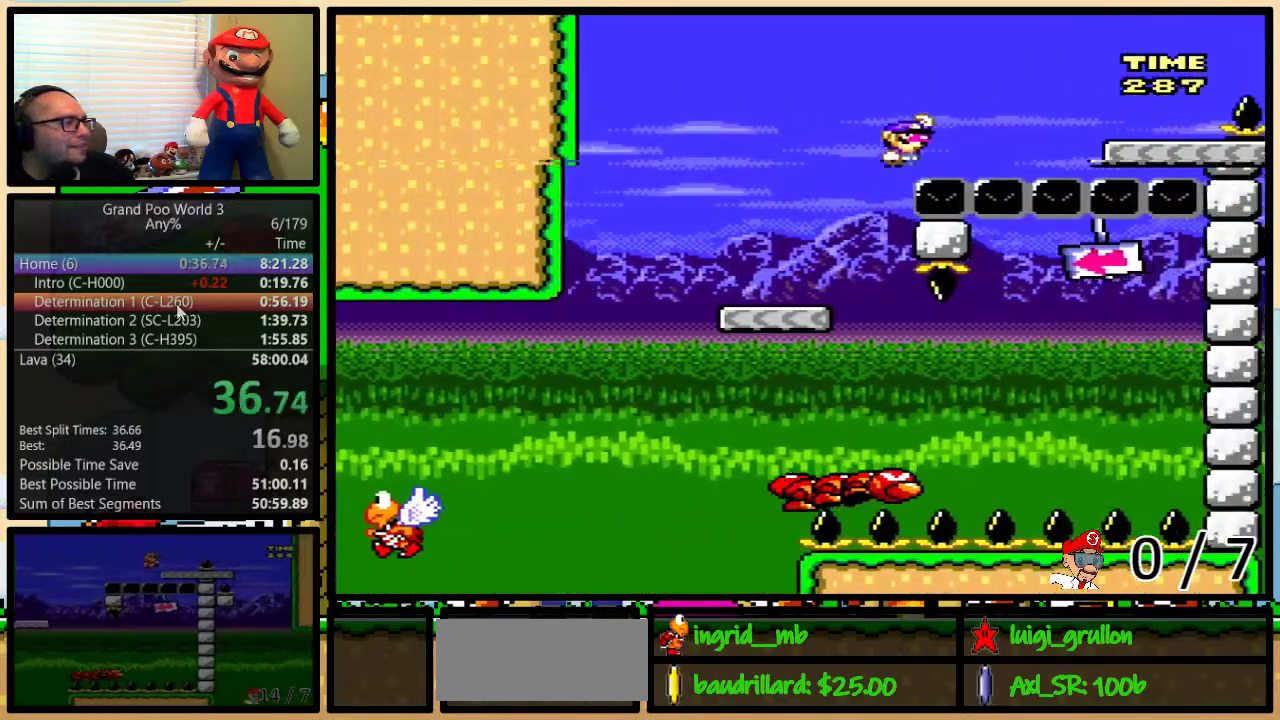
{"buttons": ["Y", "DPAD_UP", "DPAD_RIGHT"], "events": [[217, "DPAD_UP", "up"], [267, "B", "up"], [383, "DPAD_UP", "down"]]}
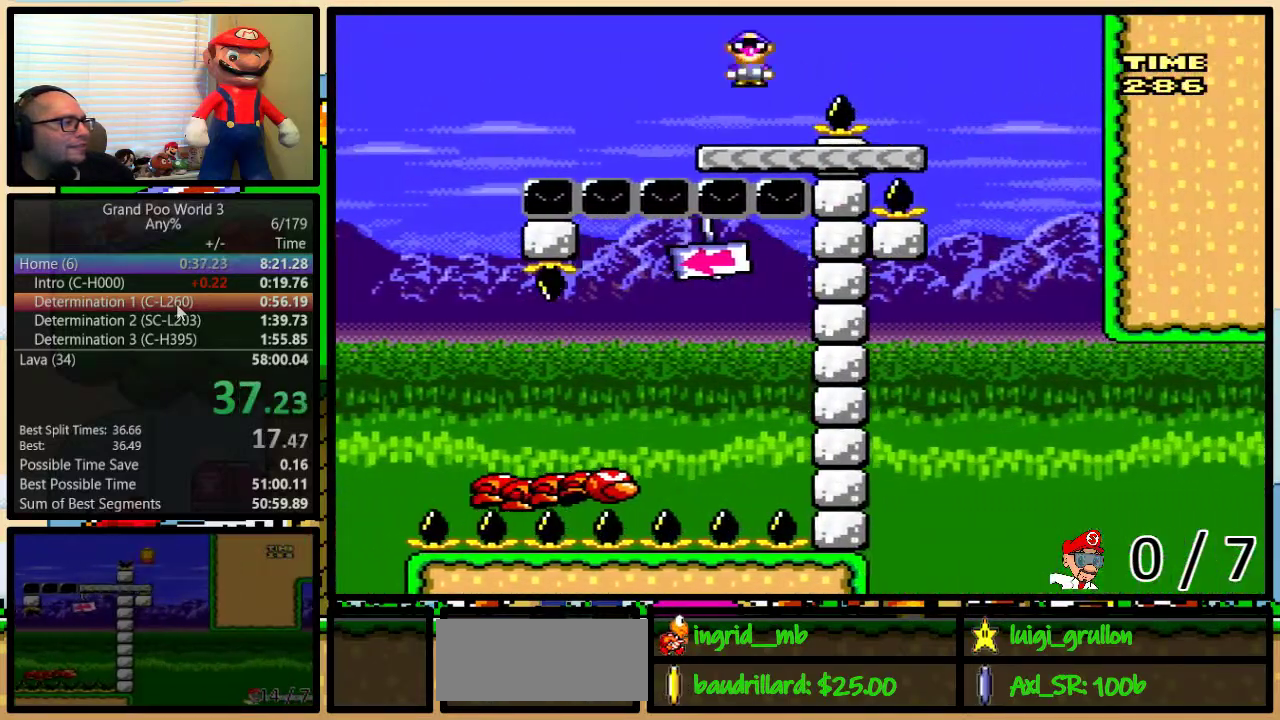
{"buttons": ["A", "Y", "DPAD_LEFT"], "events": [[383, "DPAD_LEFT", "down"], [383, "DPAD_RIGHT", "up"], [383, "DPAD_UP", "up"], [500, "A", "down"]]}
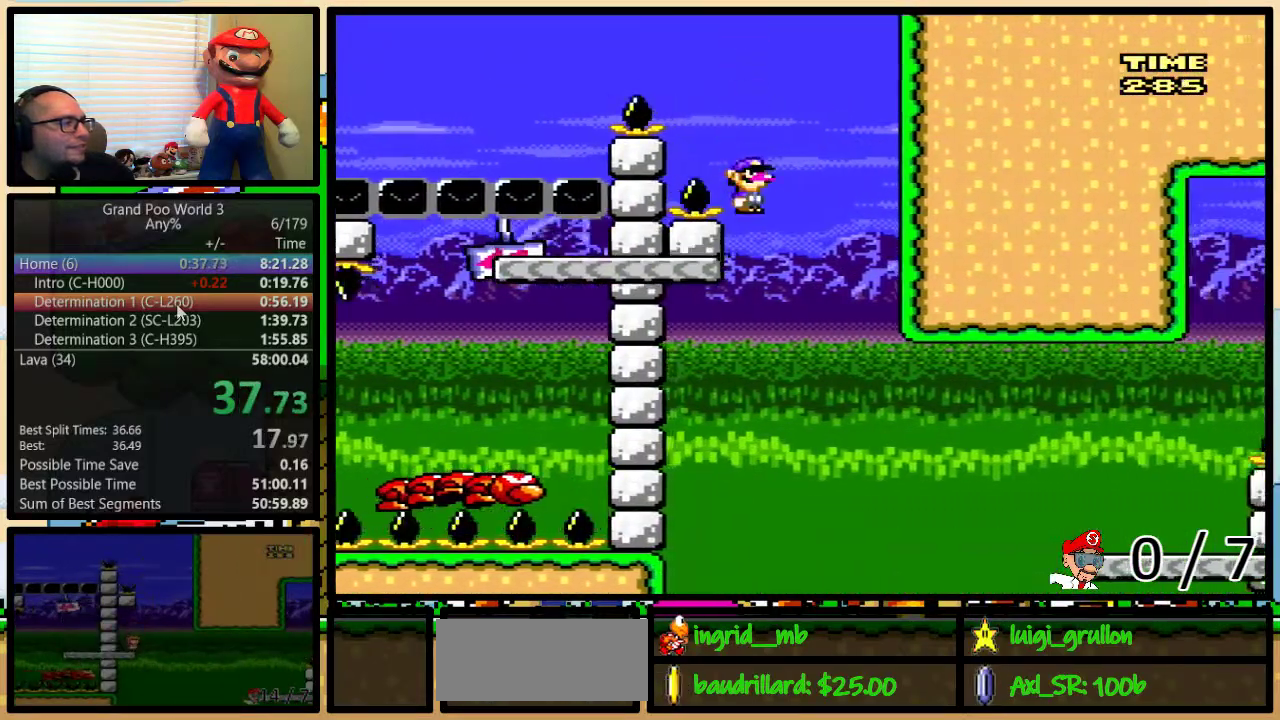
{"buttons": ["Y", "DPAD_UP", "DPAD_RIGHT"], "events": [[200, "A", "up"], [217, "DPAD_LEFT", "up"], [217, "DPAD_RIGHT", "down"], [417, "A", "down"], [417, "DPAD_UP", "down"], [500, "A", "up"]]}
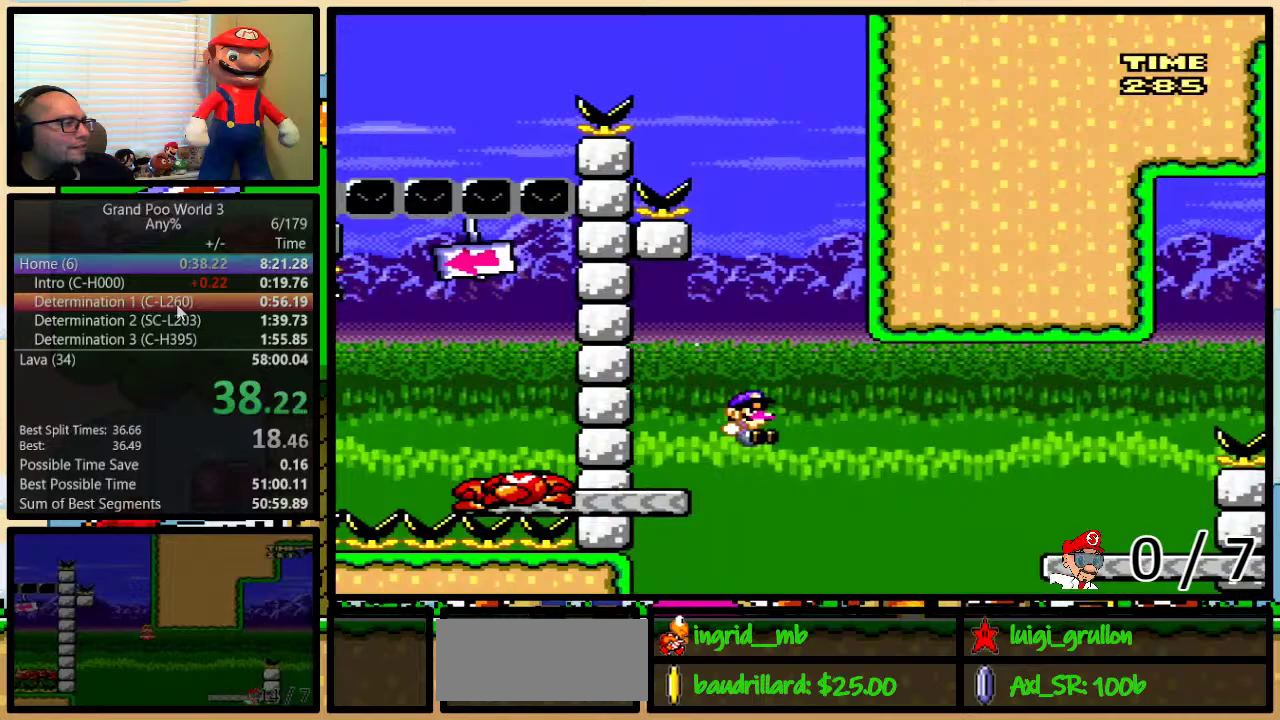
{"buttons": []}